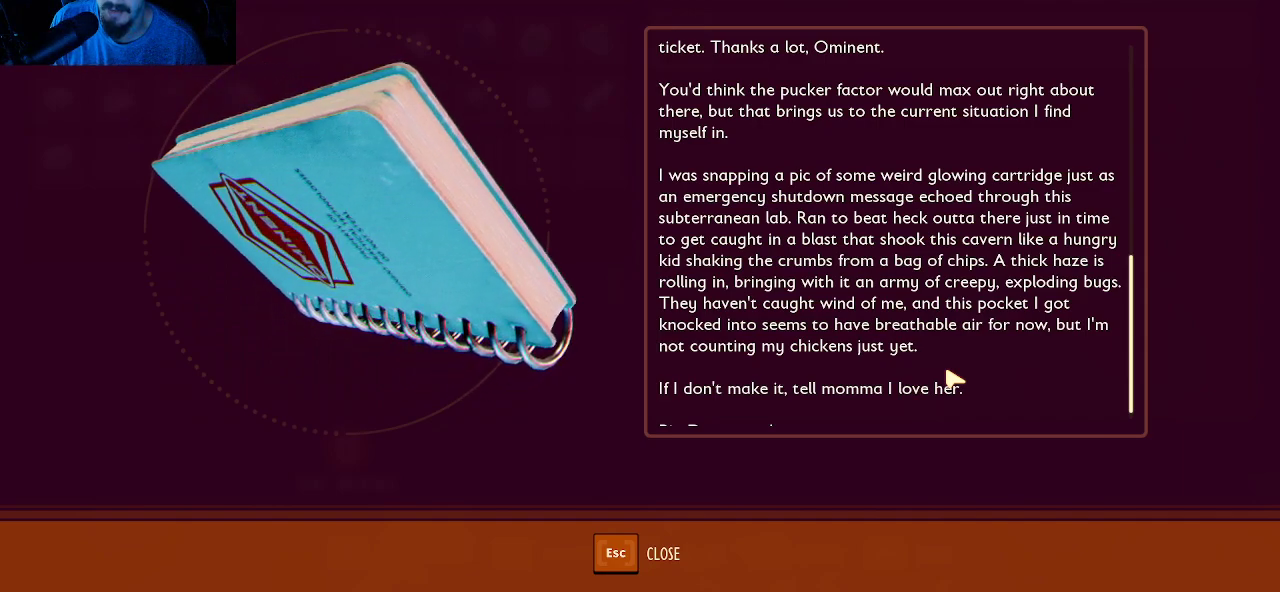
Gameplay with keyboard and mouse; each line is a JSON object with the keys and mouse buttons held at the frame after it. "events" lists presses ("down") and releases ("up") of "1", "2", "3", "4", "5", "a", "alt", "c", "caps_lock", "ctrl", "d", "e", "f", "g", "q", "r", "s", "shift", "space", "t", "tab", "v", "w", "x", "z", "mouse_left", "mouse_wheel" and "mouse_right" between this image and that frame as [ms after this image, input, new state], when the widget could be followed in between. "mouse_left", "mouse_wheel", "mouse_right" = the "left", "wheel", "right" buttons of the "mouse" list. No other keys are recorded. "wheel" means that the mouse wheel is clicked or scrolled. "mouse_move" is the direction in which the mouse moves at that frame (one of eight, or "still"), when it could be read.
{"keys": [], "mouse": [], "mouse_move": "right", "events": []}
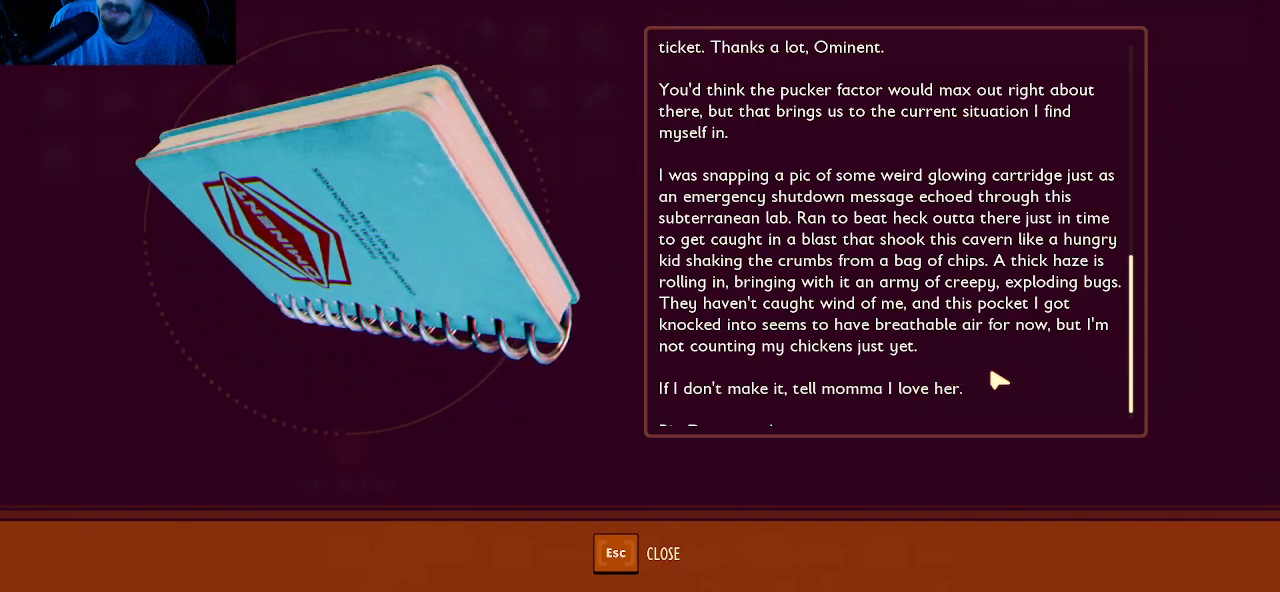
{"keys": [], "mouse": [], "mouse_move": "still", "events": []}
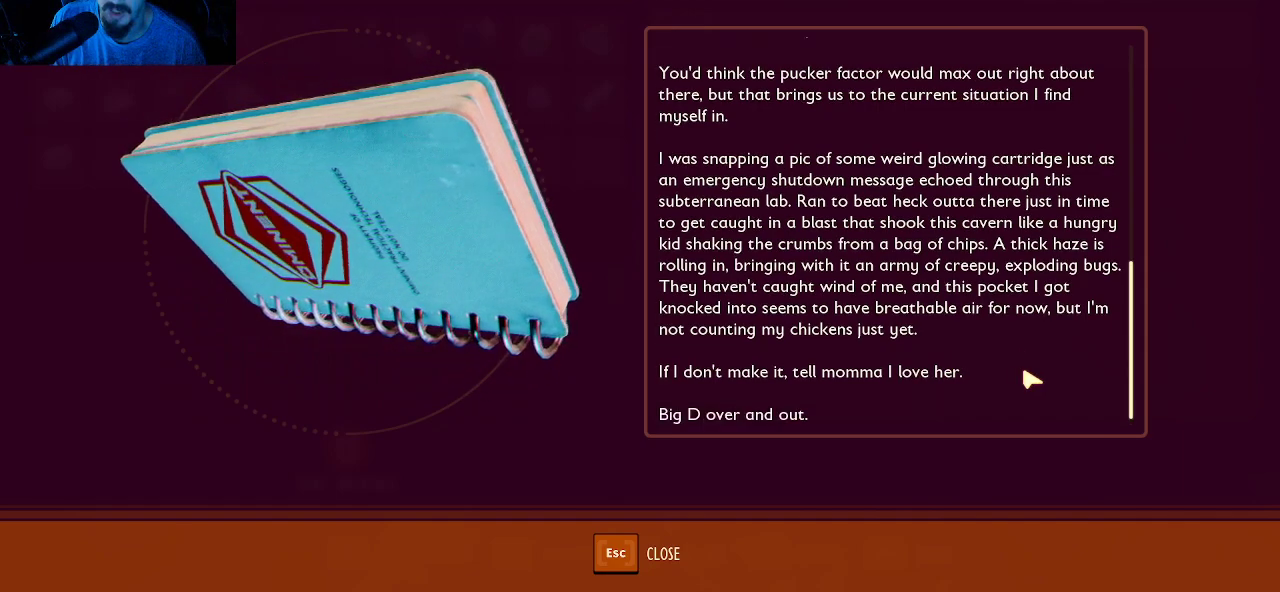
{"keys": [], "mouse": [], "mouse_move": "still", "events": []}
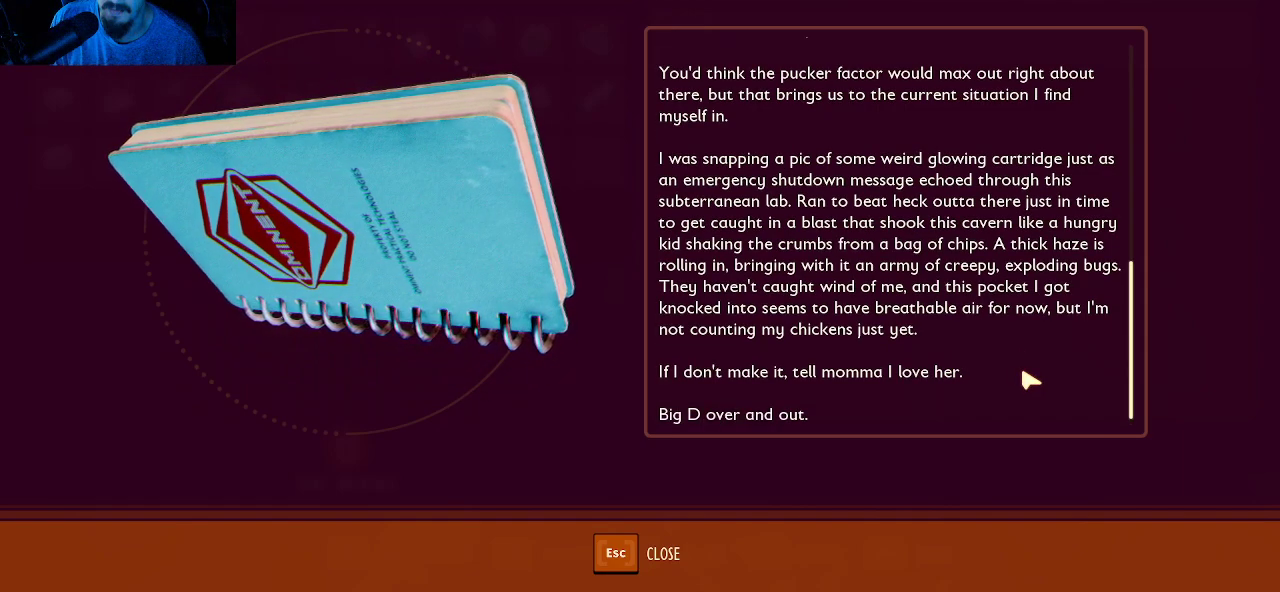
{"keys": [], "mouse": [], "mouse_move": "still", "events": []}
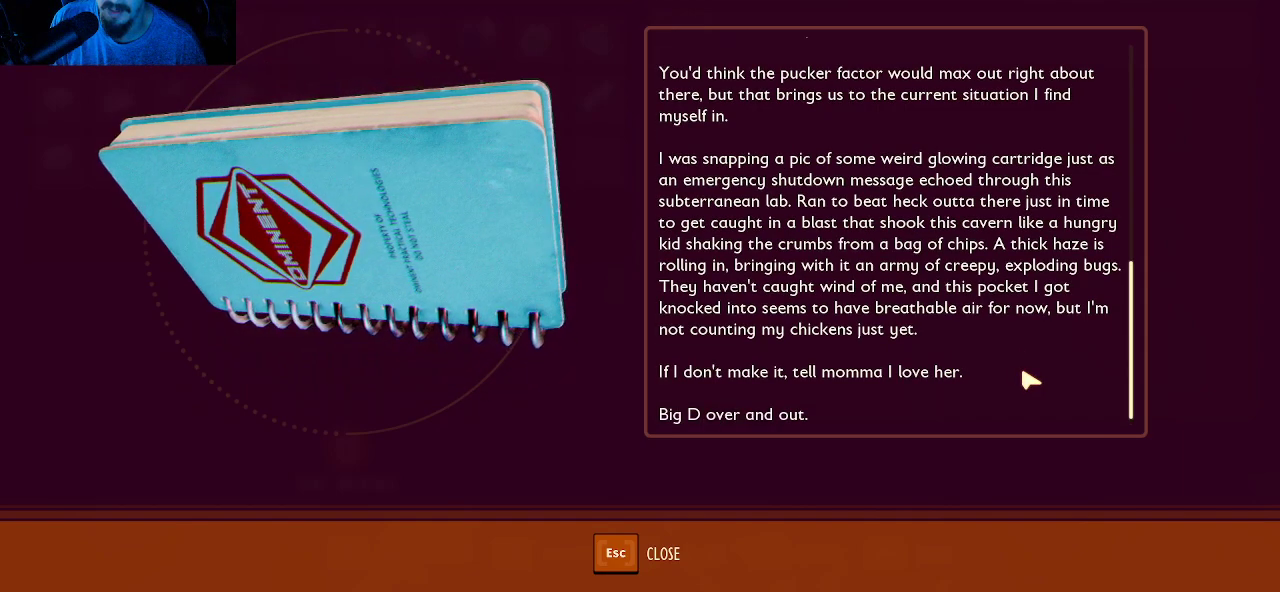
{"keys": [], "mouse": [], "mouse_move": "still", "events": []}
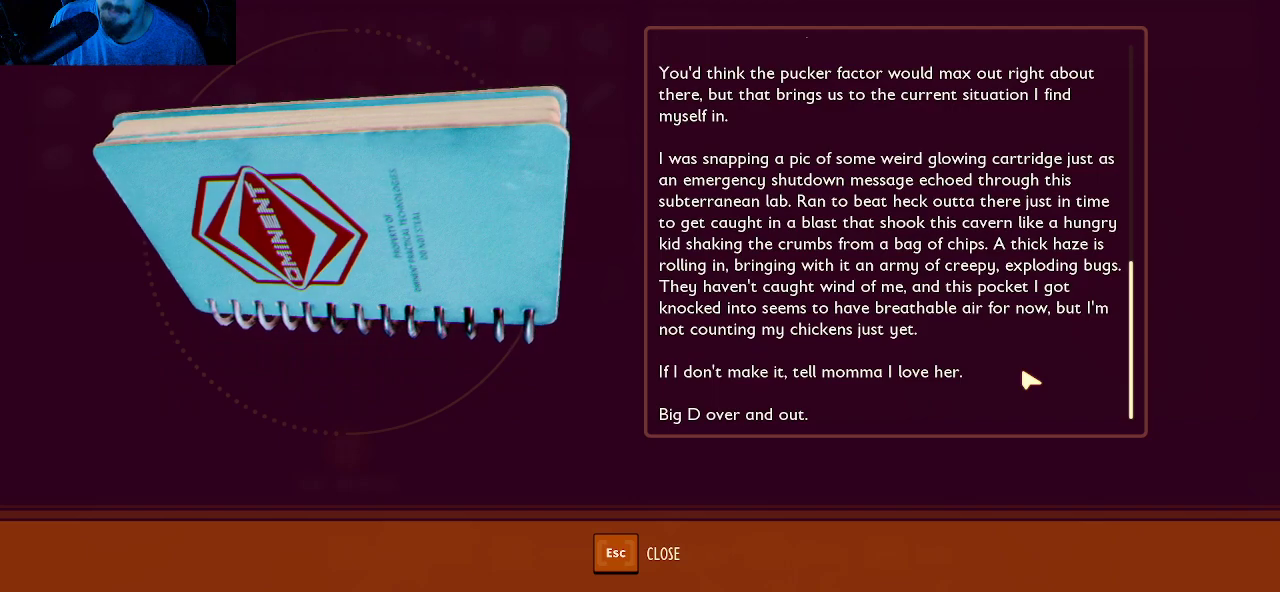
{"keys": [], "mouse": [], "mouse_move": "still", "events": []}
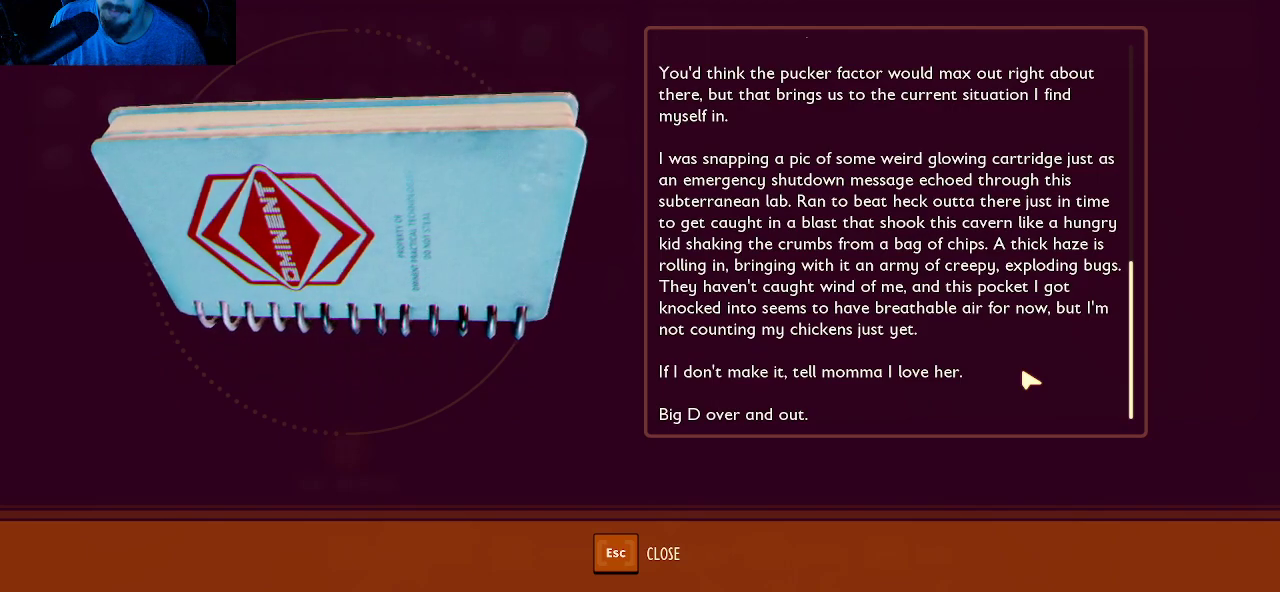
{"keys": [], "mouse": [], "mouse_move": "still", "events": []}
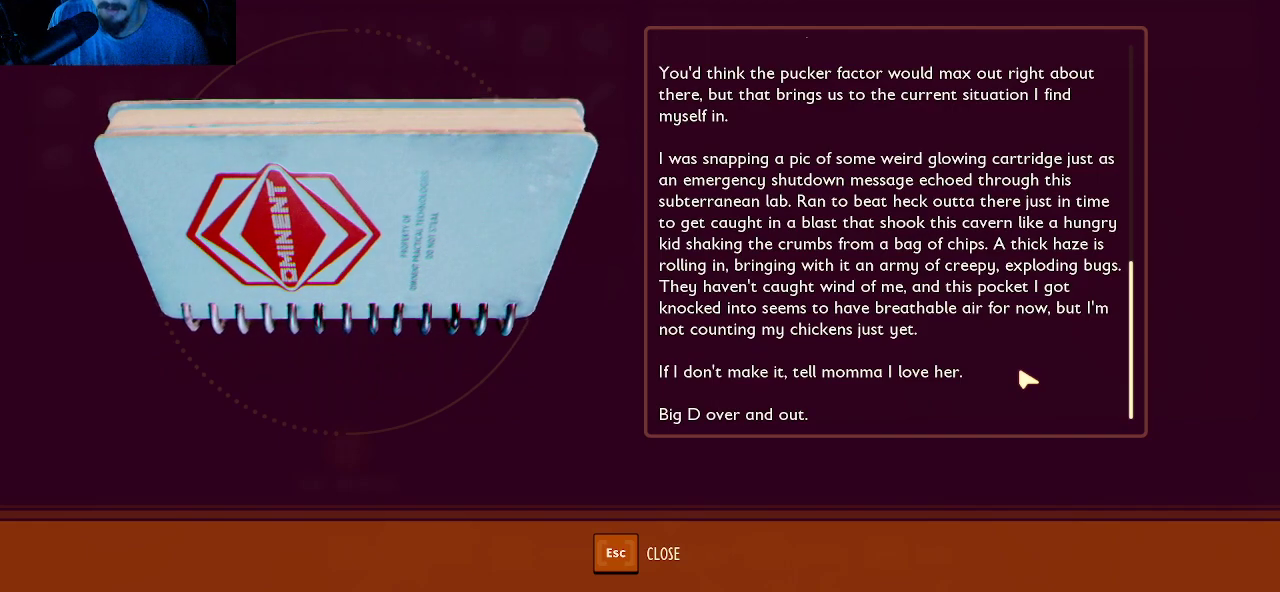
{"keys": [], "mouse": [], "mouse_move": "left", "events": []}
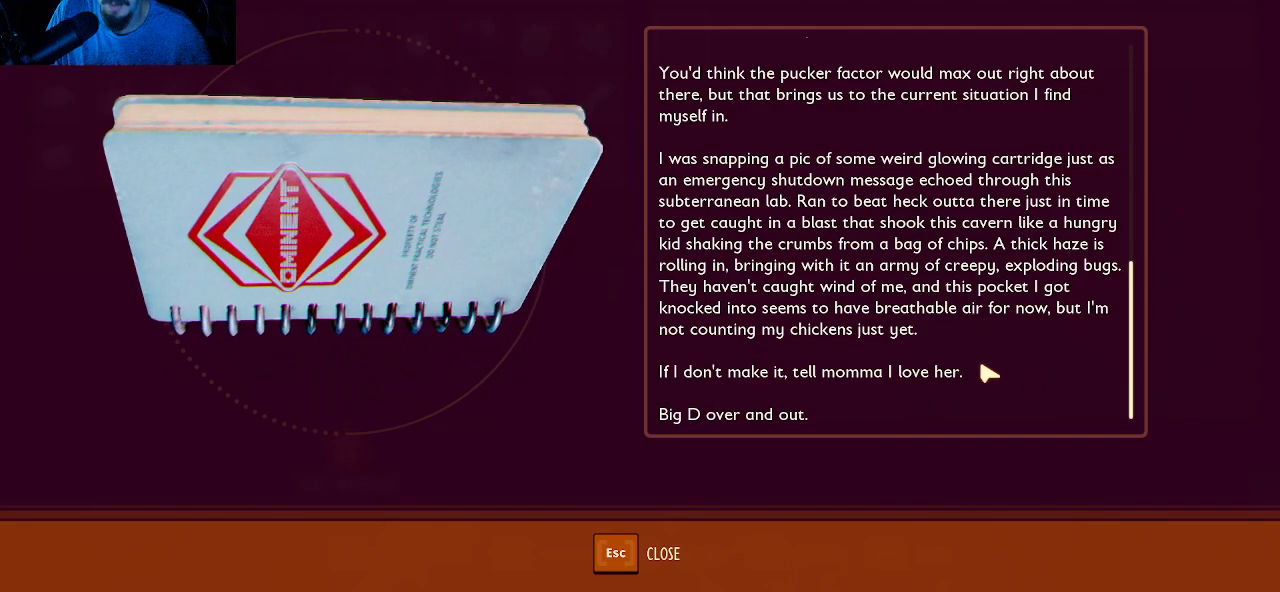
{"keys": [], "mouse": [], "mouse_move": "down-left", "events": []}
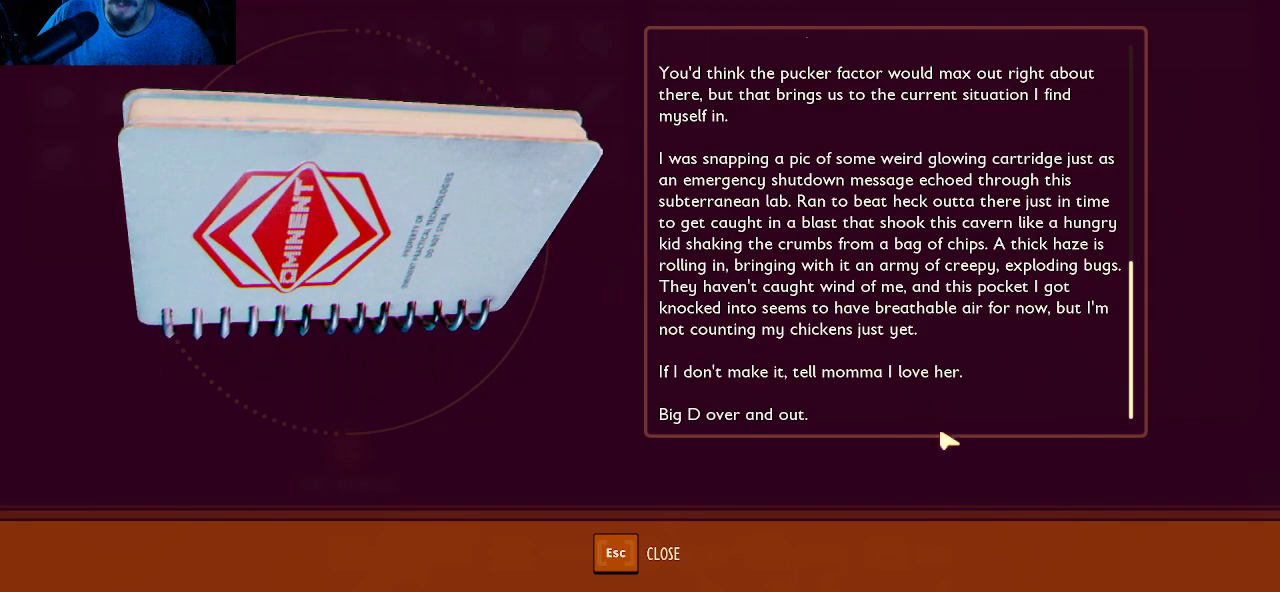
{"keys": [], "mouse": [], "mouse_move": "left", "events": []}
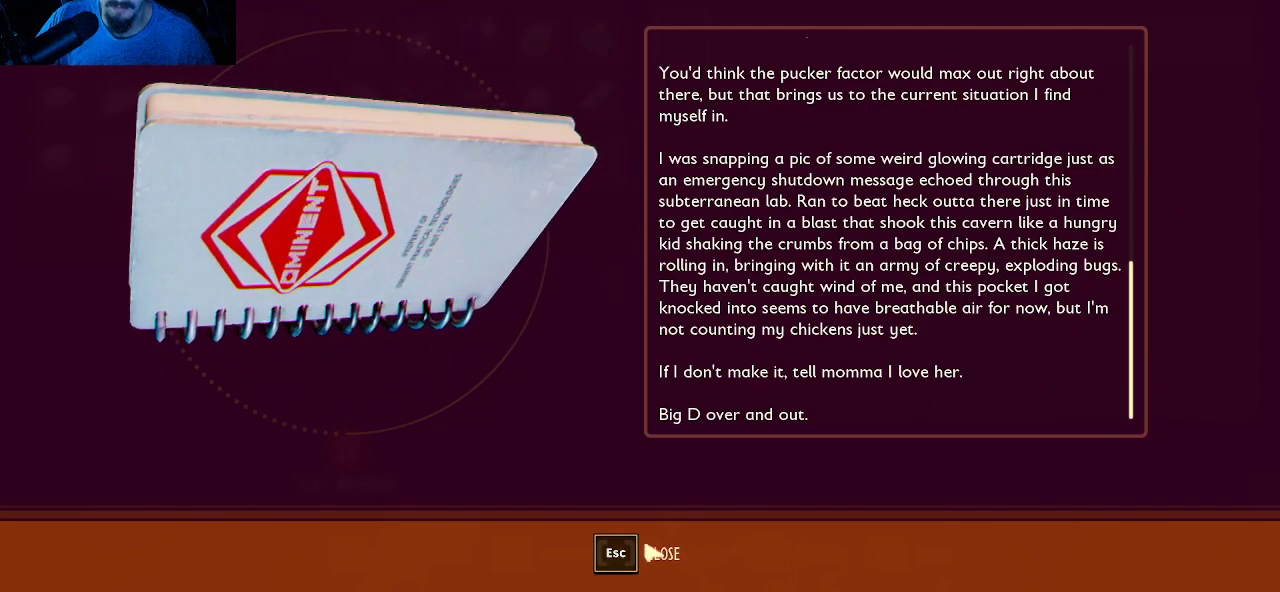
{"keys": [], "mouse": [], "mouse_move": "still", "events": [[150, "mouse_left", "down"], [300, "mouse_left", "up"]]}
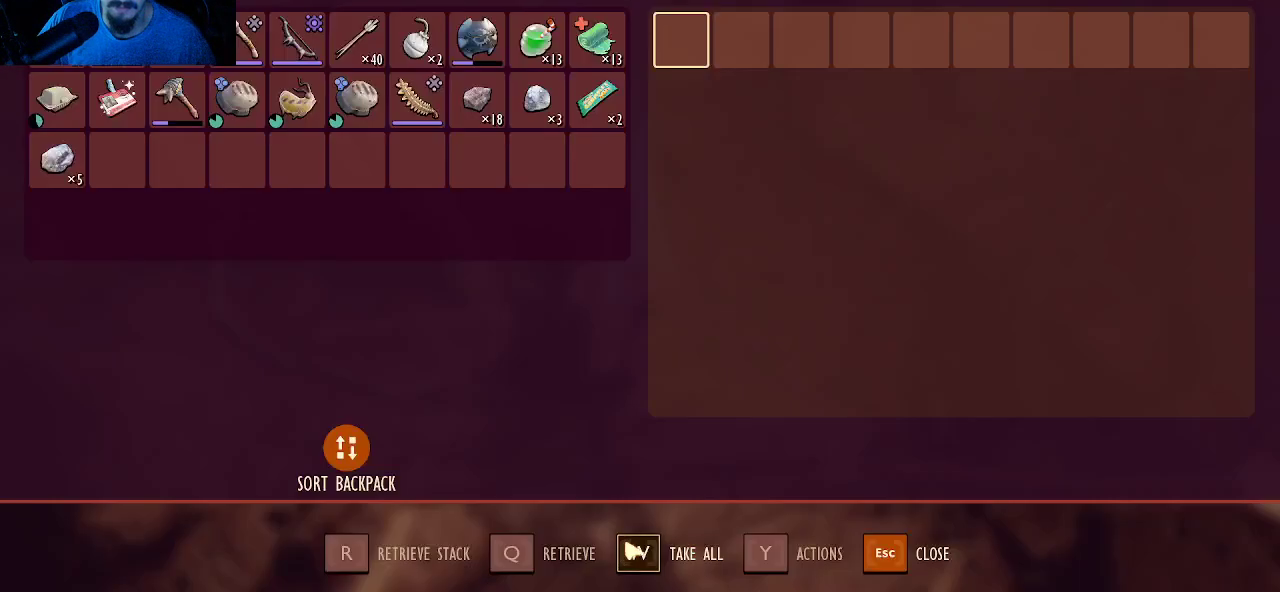
{"keys": [], "mouse": [], "mouse_move": "up-right", "events": []}
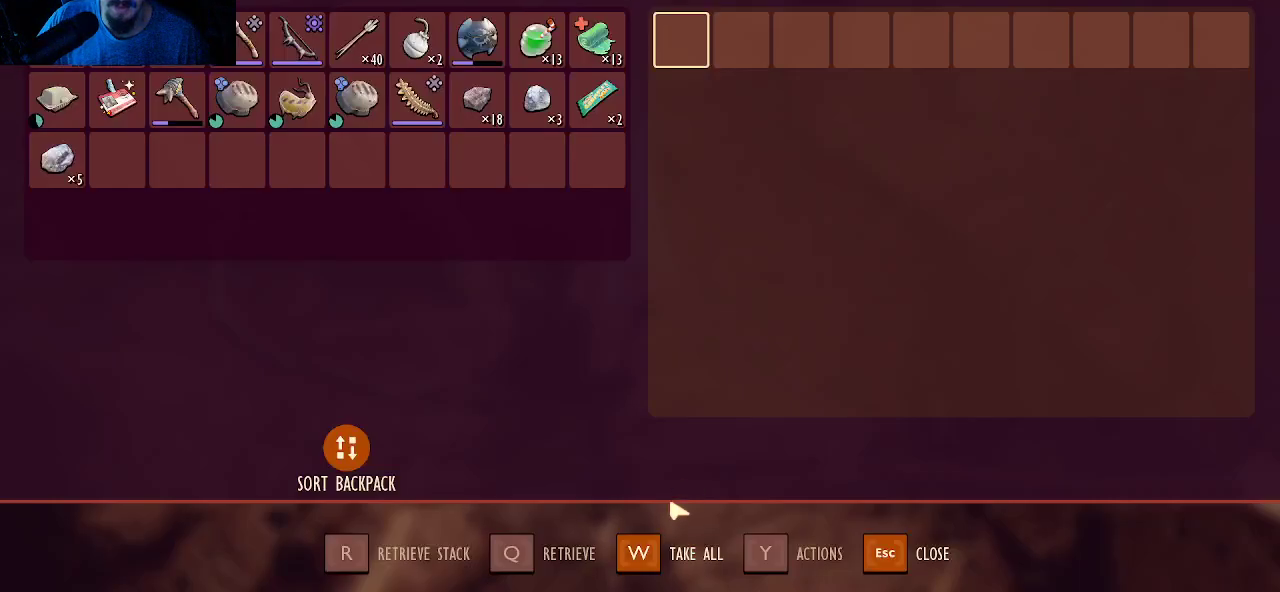
{"keys": [], "mouse": [], "mouse_move": "still", "events": []}
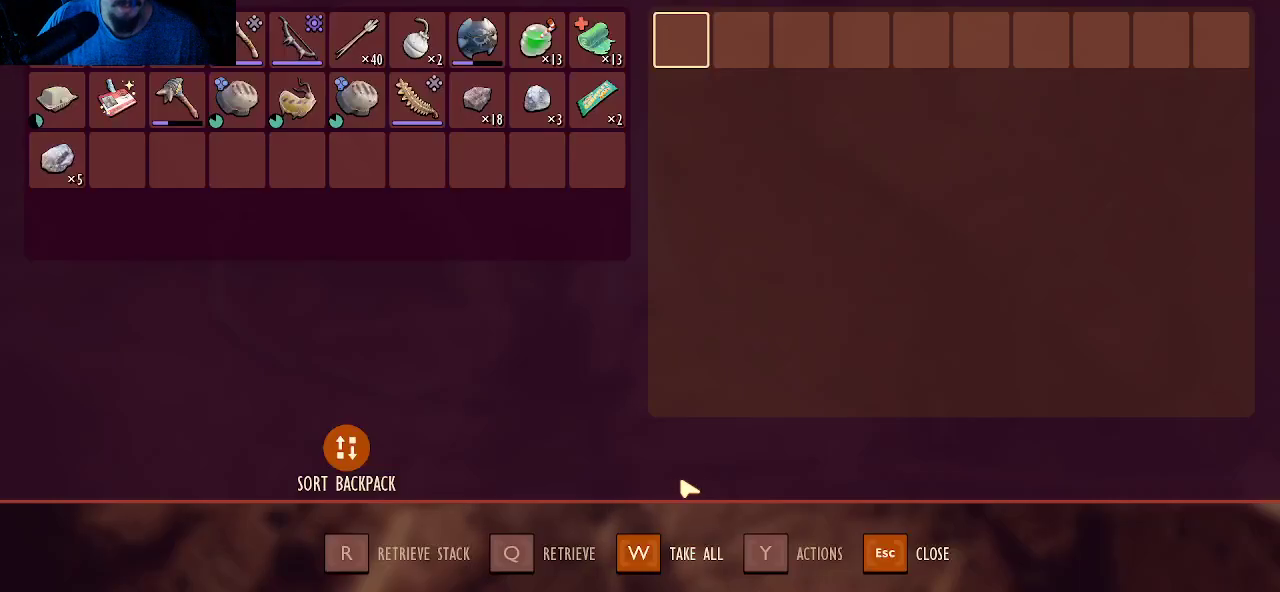
{"keys": [], "mouse": [], "mouse_move": "still", "events": []}
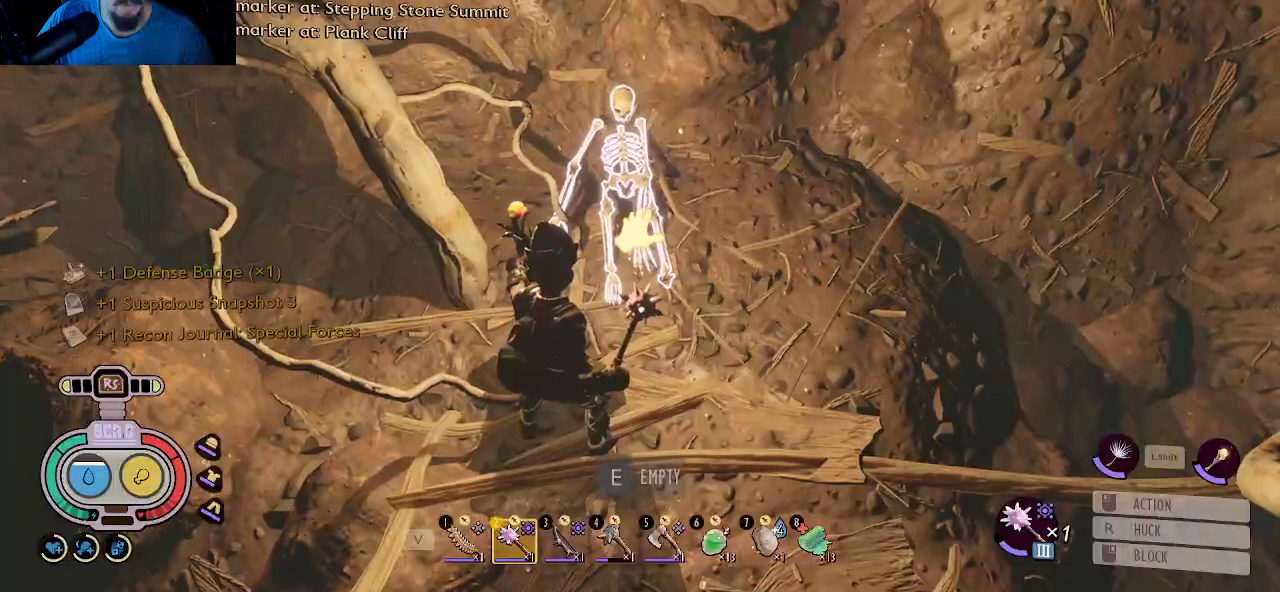
{"keys": [], "mouse": [], "mouse_move": "up-right", "events": []}
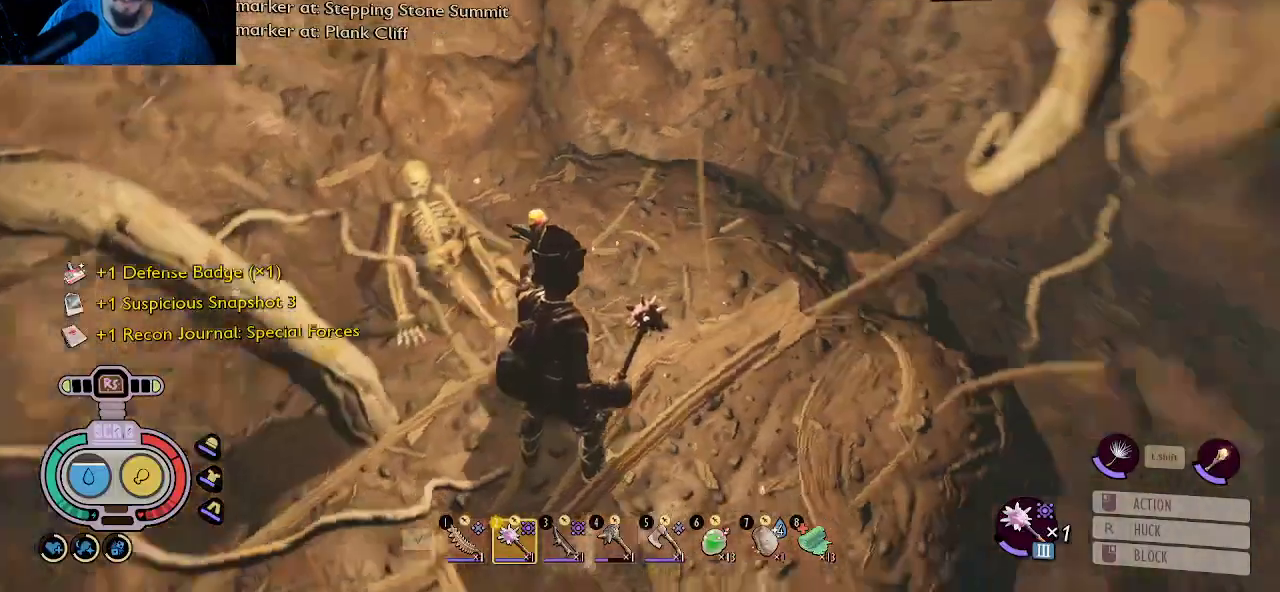
{"keys": ["tab"], "mouse": [], "mouse_move": "right", "events": [[466, "tab", "down"]]}
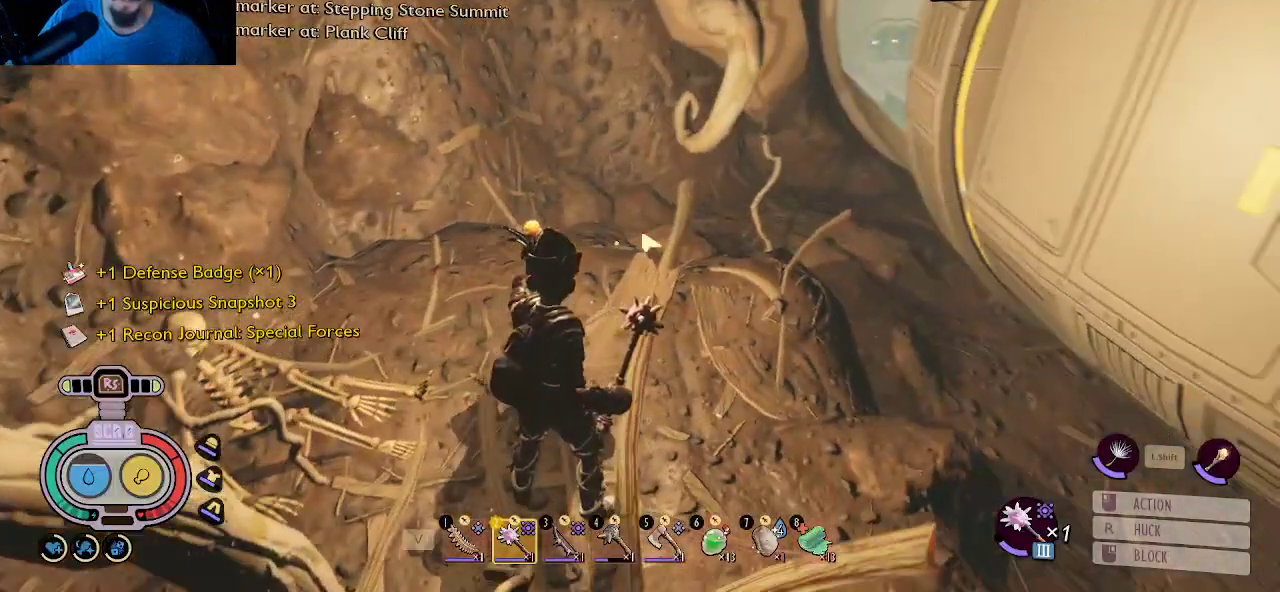
{"keys": [], "mouse": [], "mouse_move": "still", "events": [[66, "tab", "up"]]}
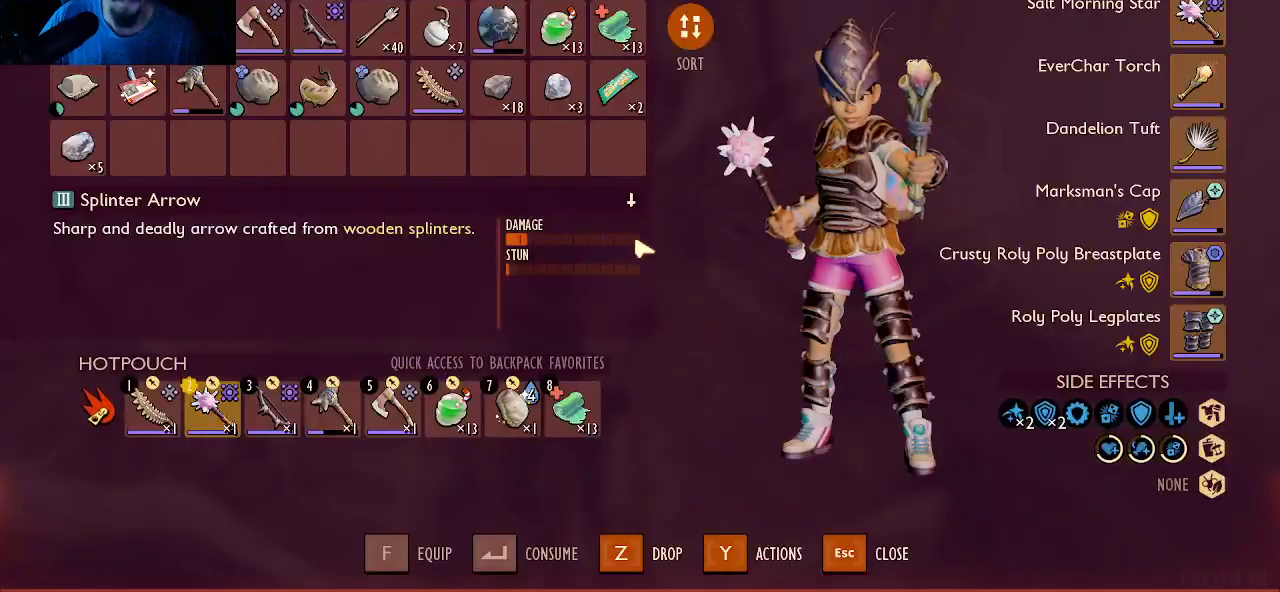
{"keys": [], "mouse": [], "mouse_move": "still", "events": []}
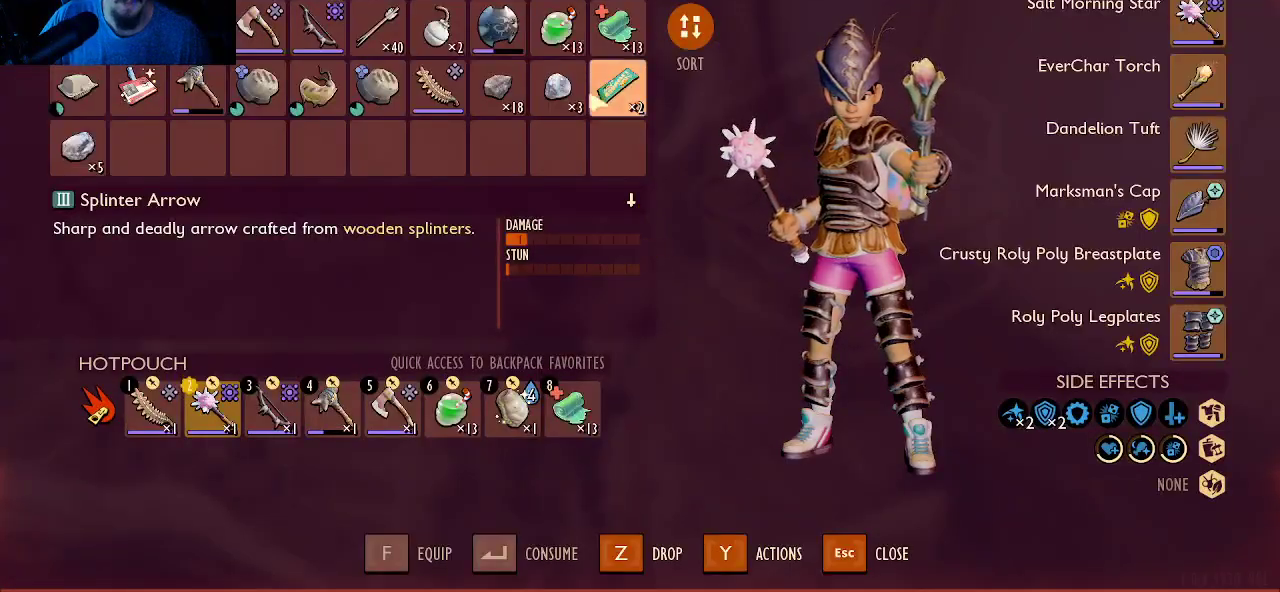
{"keys": [], "mouse": [], "mouse_move": "left", "events": []}
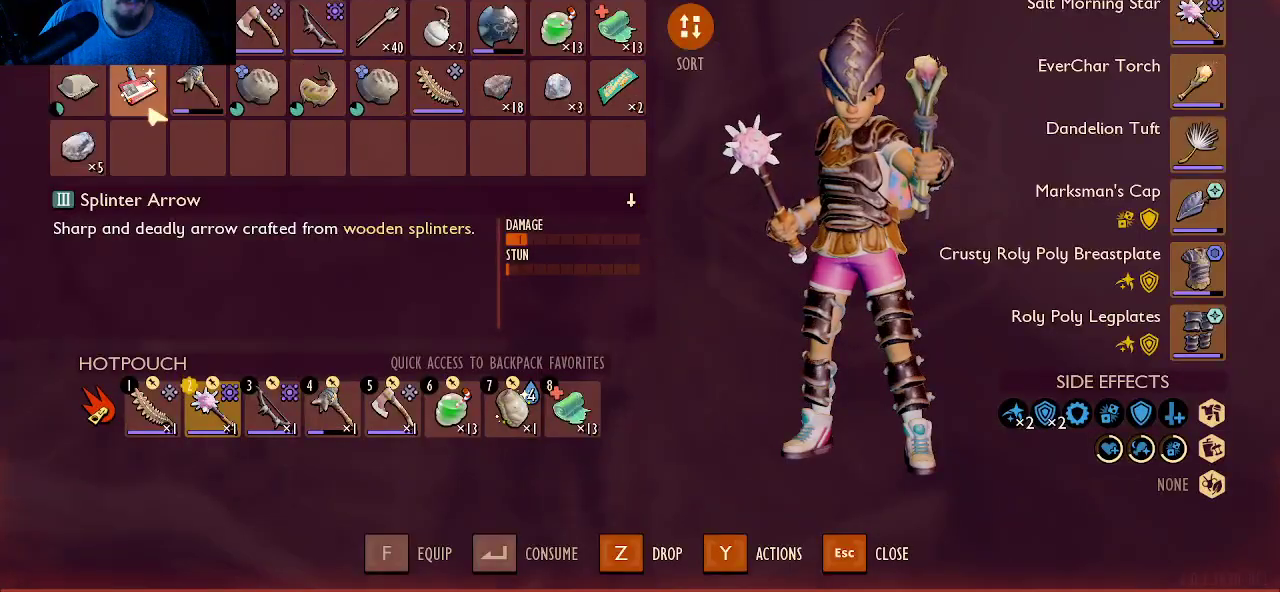
{"keys": [], "mouse": ["left"], "mouse_move": "still", "events": [[300, "mouse_left", "down"], [400, "mouse_left", "up"], [433, "mouse_left", "down"]]}
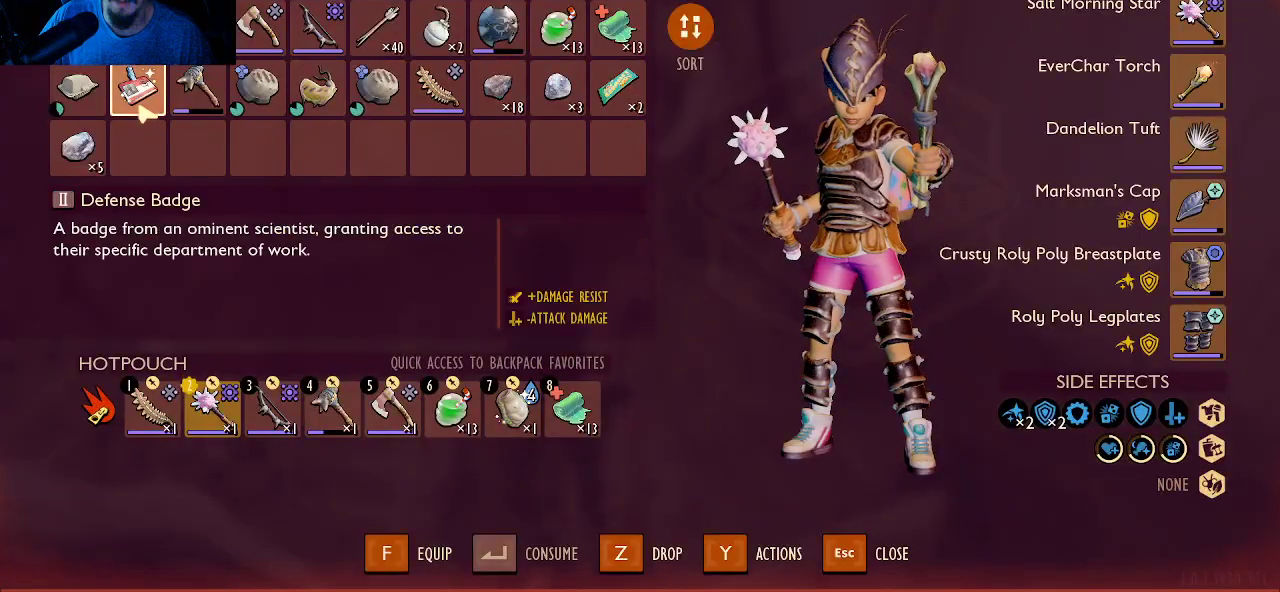
{"keys": [], "mouse": [], "mouse_move": "still", "events": [[33, "mouse_left", "up"]]}
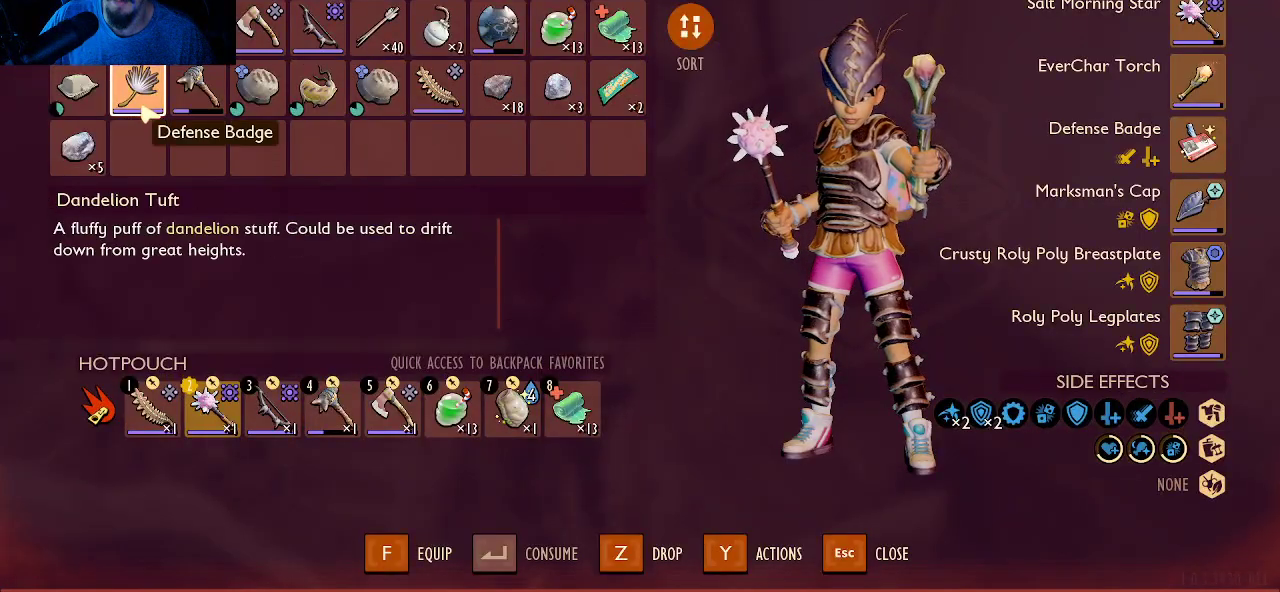
{"keys": [], "mouse": [], "mouse_move": "still", "events": []}
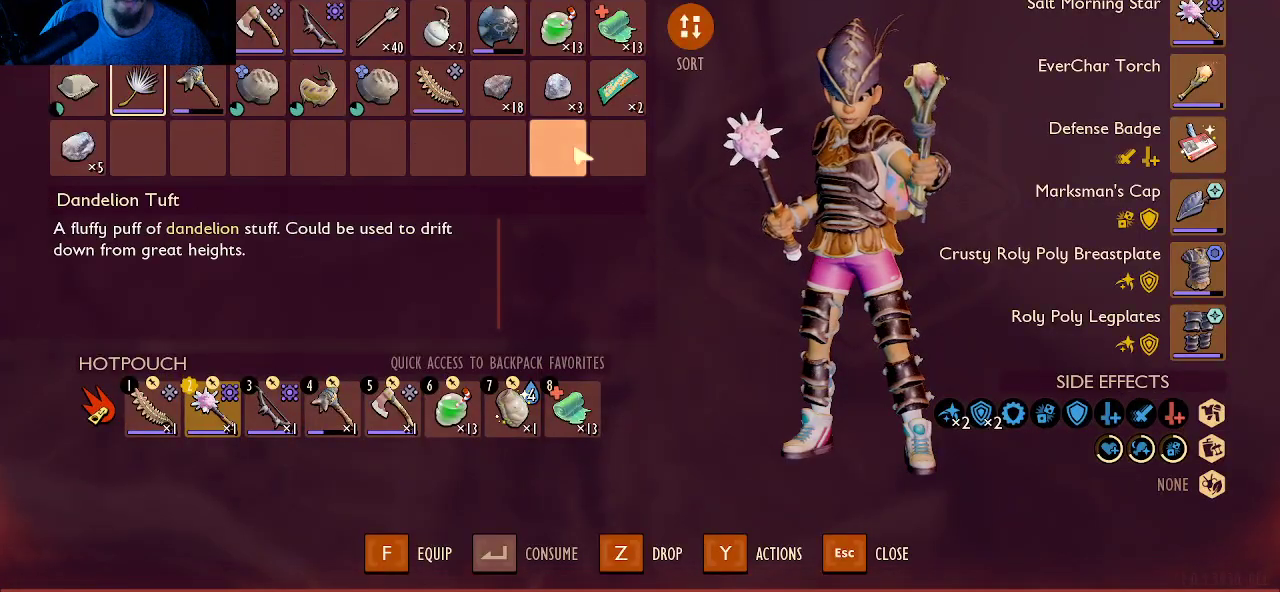
{"keys": [], "mouse": [], "mouse_move": "still", "events": []}
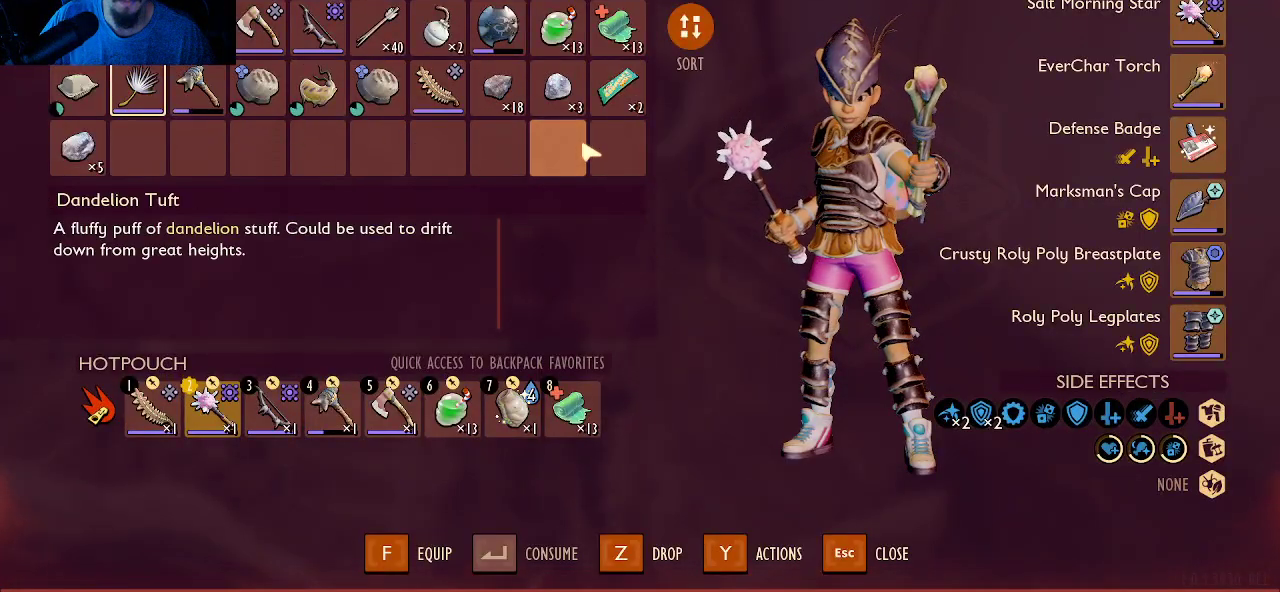
{"keys": [], "mouse": [], "mouse_move": "still", "events": []}
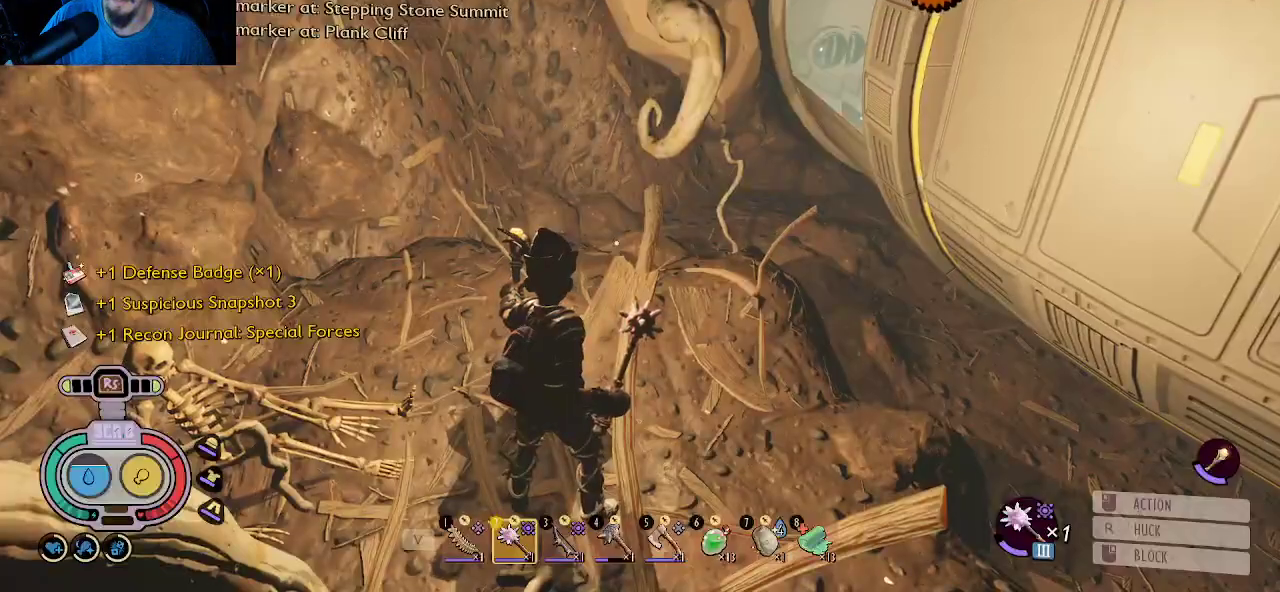
{"keys": [], "mouse": [], "mouse_move": "still", "events": []}
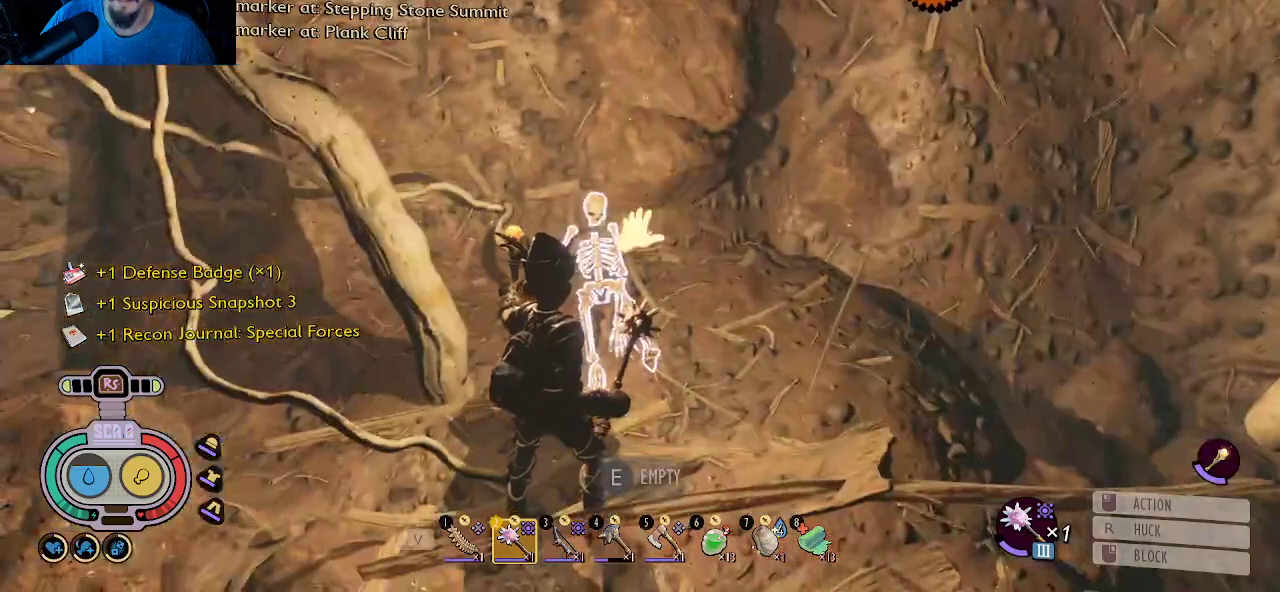
{"keys": [], "mouse": [], "mouse_move": "left", "events": []}
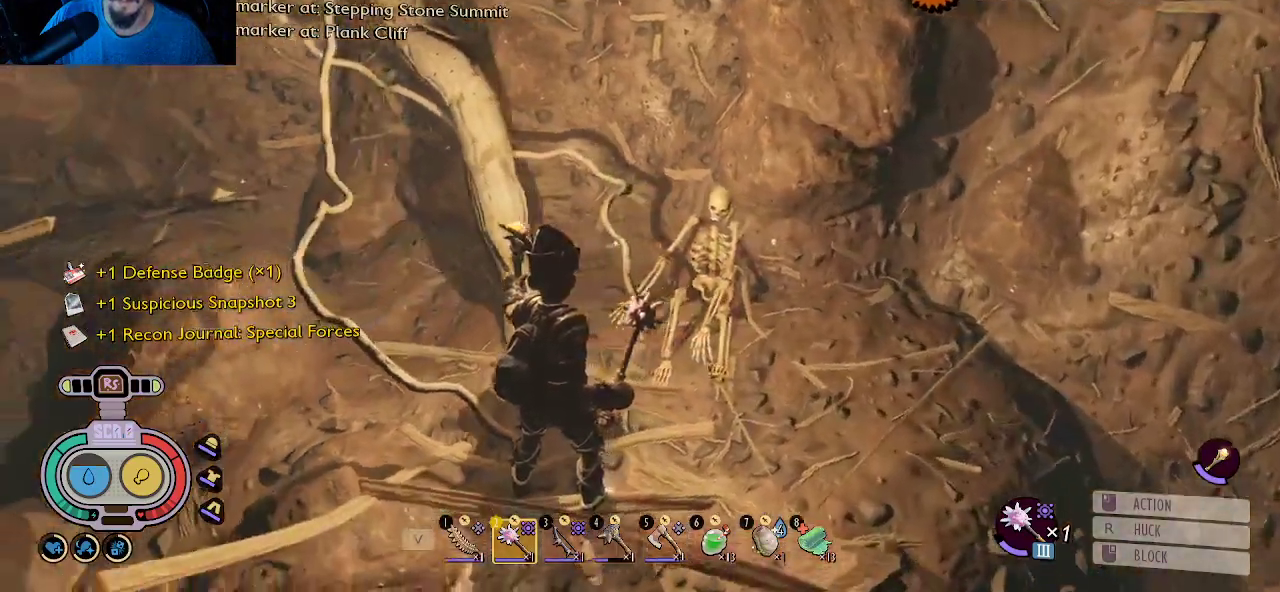
{"keys": [], "mouse": [], "mouse_move": "still", "events": []}
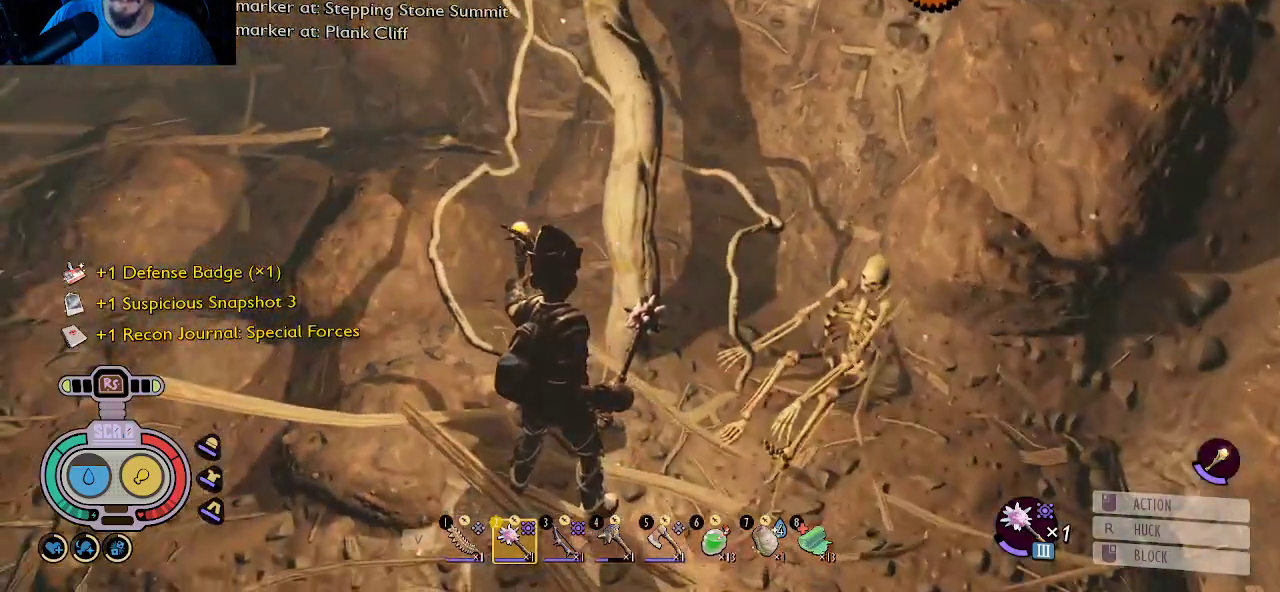
{"keys": [], "mouse": [], "mouse_move": "still", "events": []}
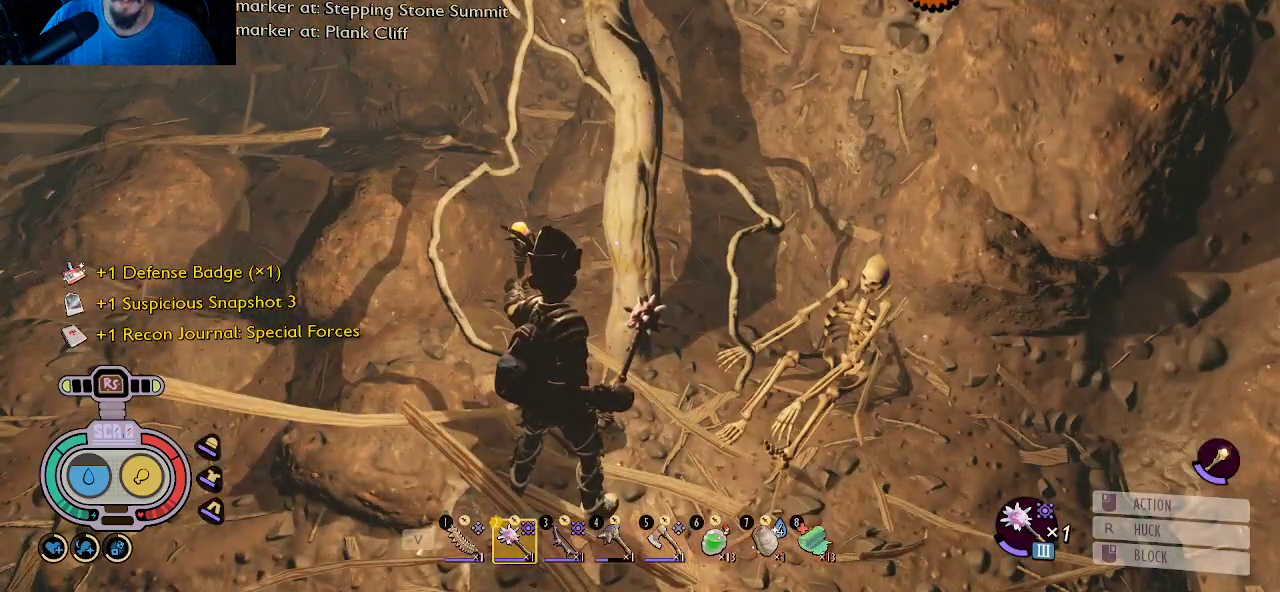
{"keys": [], "mouse": [], "mouse_move": "right", "events": []}